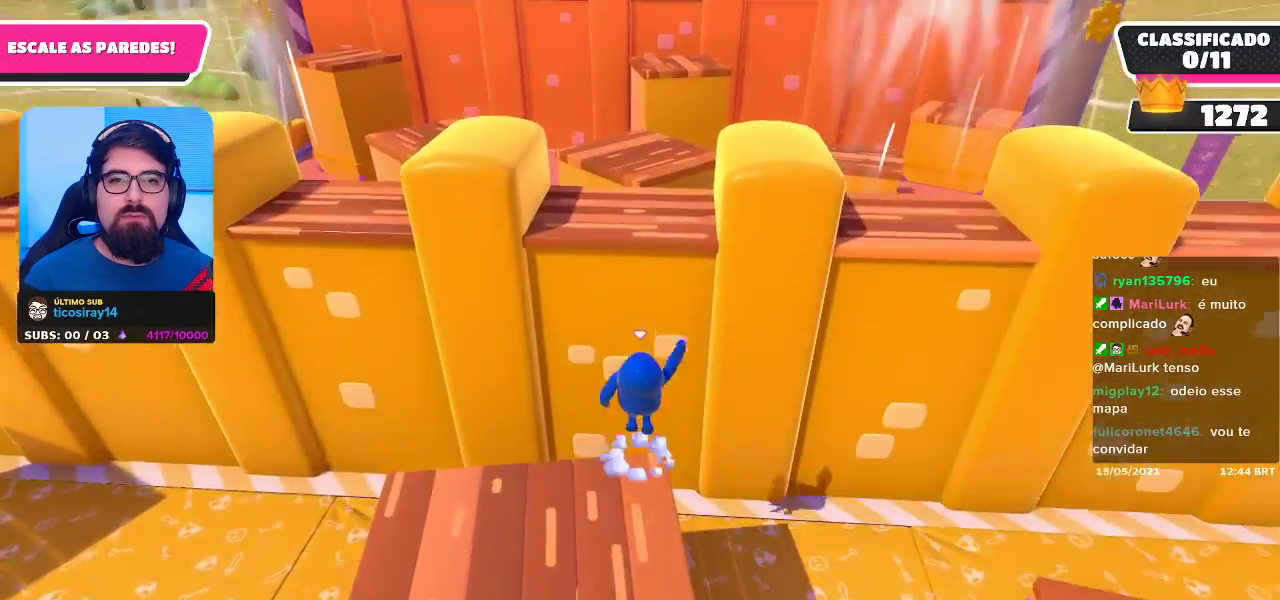
Gameplay with a controller (Xbox layout); each line is a JSON object with the inputs held at the frame after it. "events" lists button and stick changes between this image and that frame as [ms after this image, input, new state], when the widget could be followed in between. Not read: R3.
{"buttons": ["R2"], "left_stick": "up", "right_stick": "center", "events": [[183, "R2", "down"], [367, "A", "up"]]}
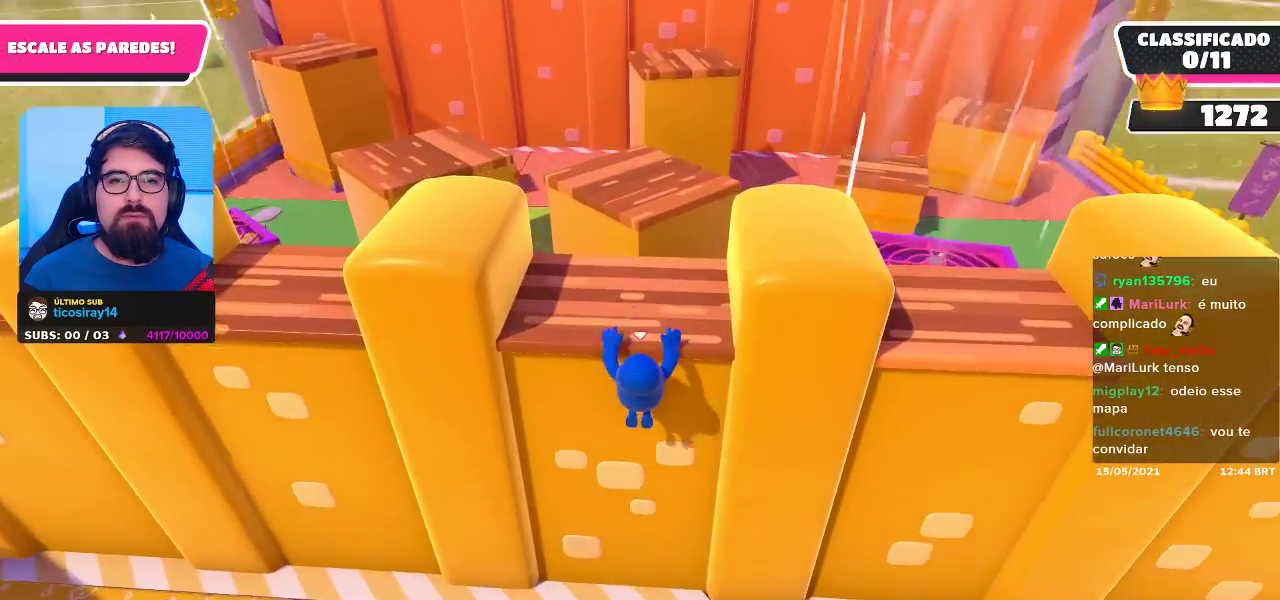
{"buttons": ["R2"], "left_stick": "up", "right_stick": "center", "events": [[200, "right_stick", "up"], [367, "right_stick", "center"]]}
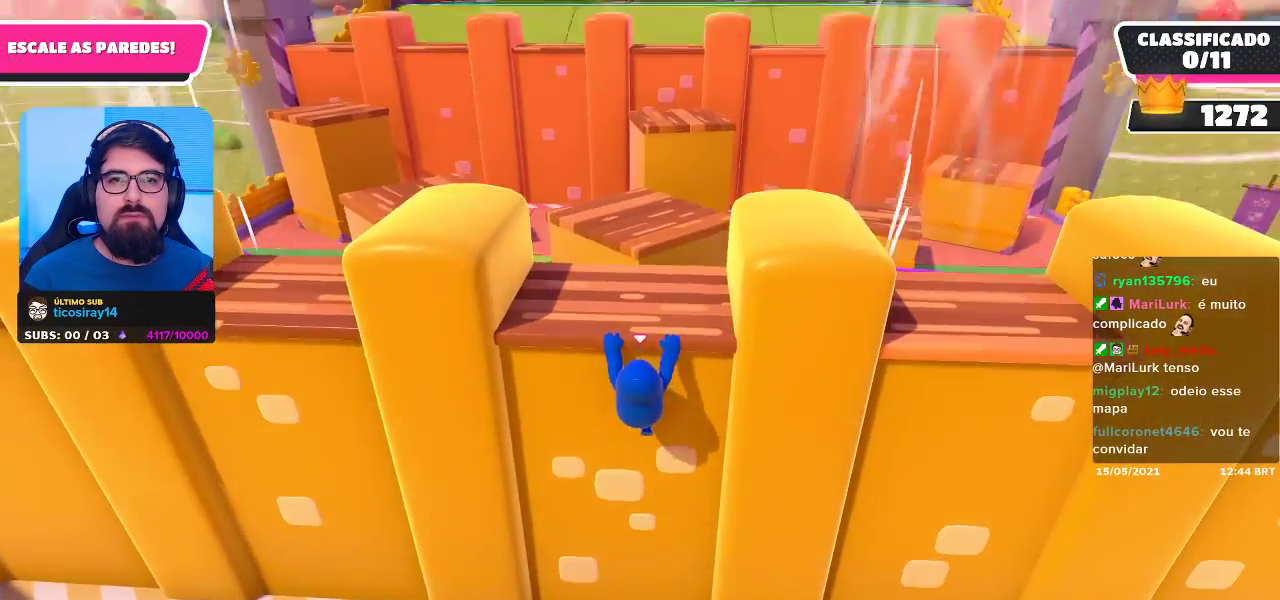
{"buttons": ["R2"], "left_stick": "up", "right_stick": "center", "events": []}
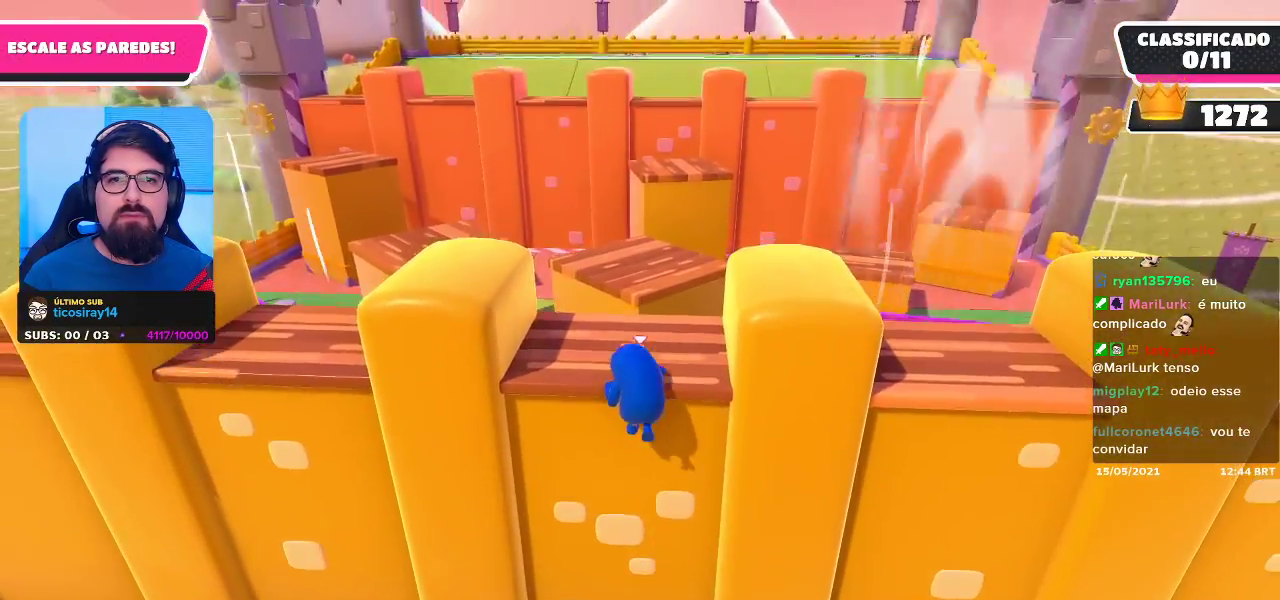
{"buttons": [], "left_stick": "up", "right_stick": "center", "events": [[17, "right_stick", "down"], [200, "left_stick", "center"], [250, "right_stick", "center"], [350, "left_stick", "up"], [400, "R2", "up"]]}
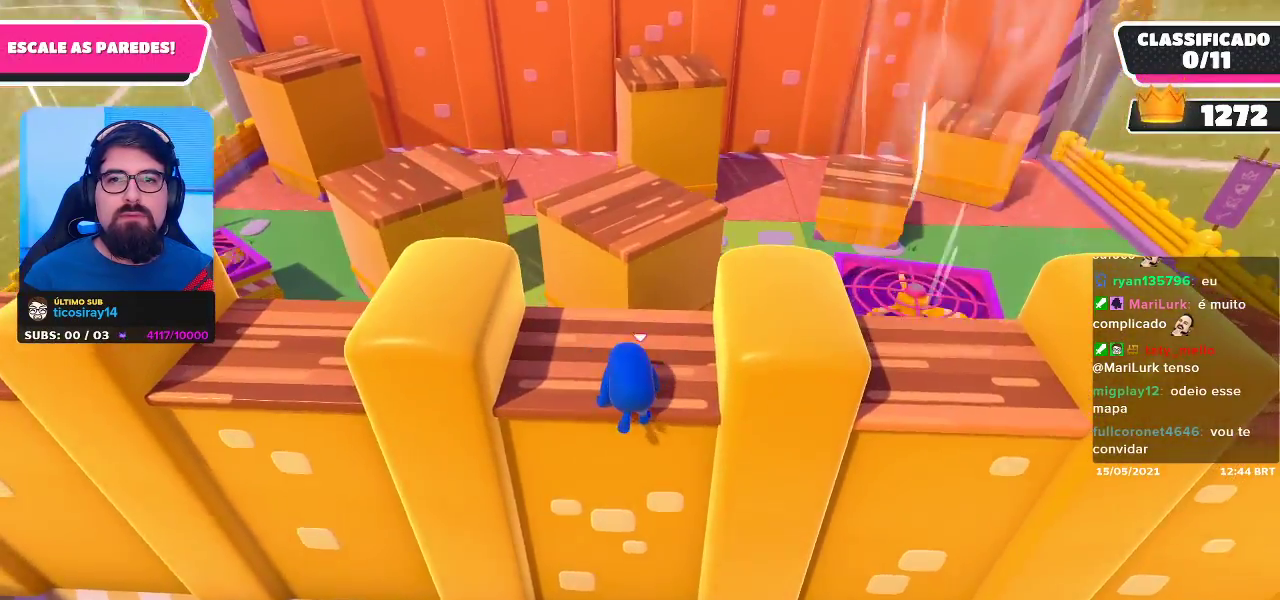
{"buttons": [], "left_stick": "up", "right_stick": "center", "events": []}
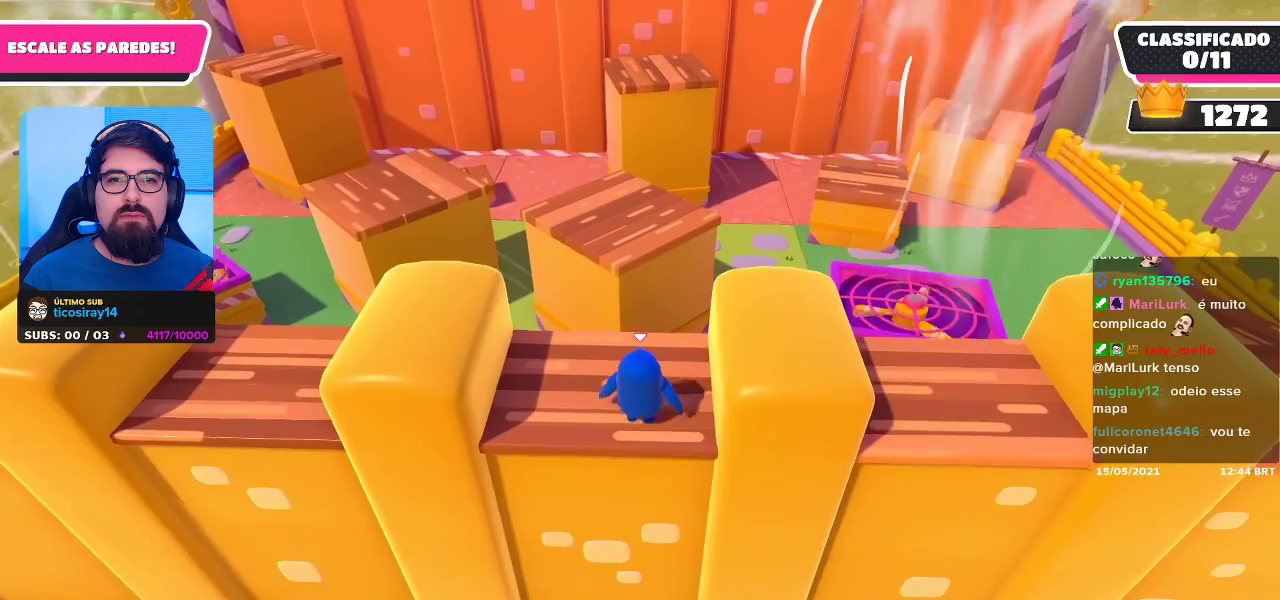
{"buttons": ["A"], "left_stick": "up", "right_stick": "center", "events": [[433, "A", "down"]]}
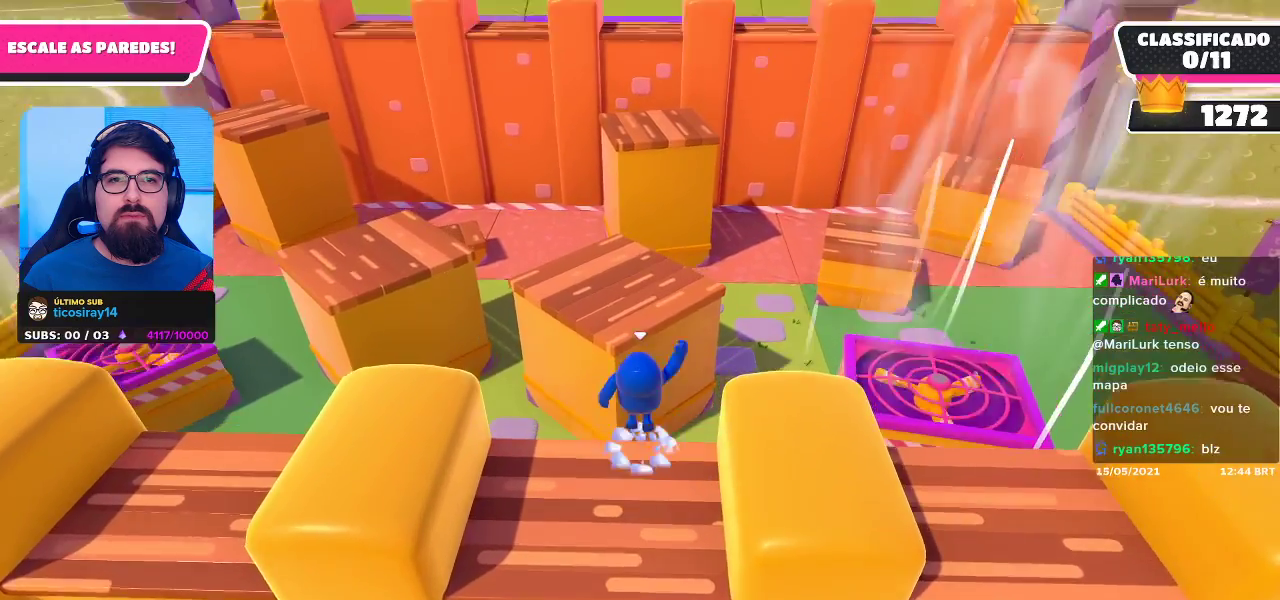
{"buttons": [], "left_stick": "up", "right_stick": "center", "events": [[350, "A", "up"]]}
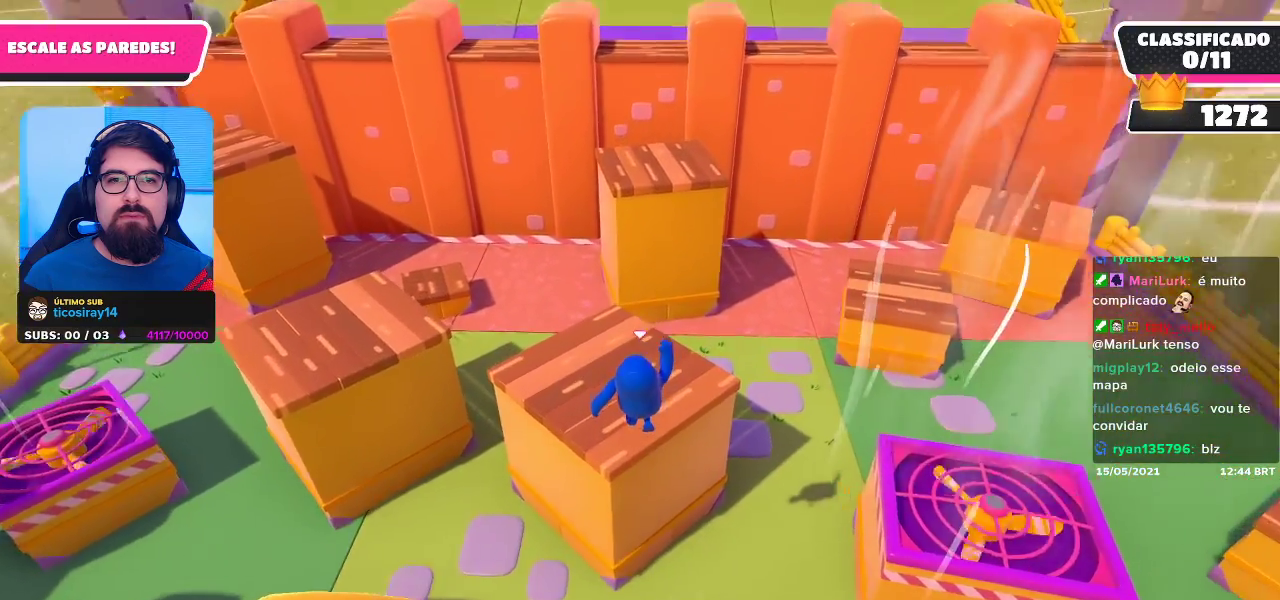
{"buttons": [], "left_stick": "up", "right_stick": "center", "events": []}
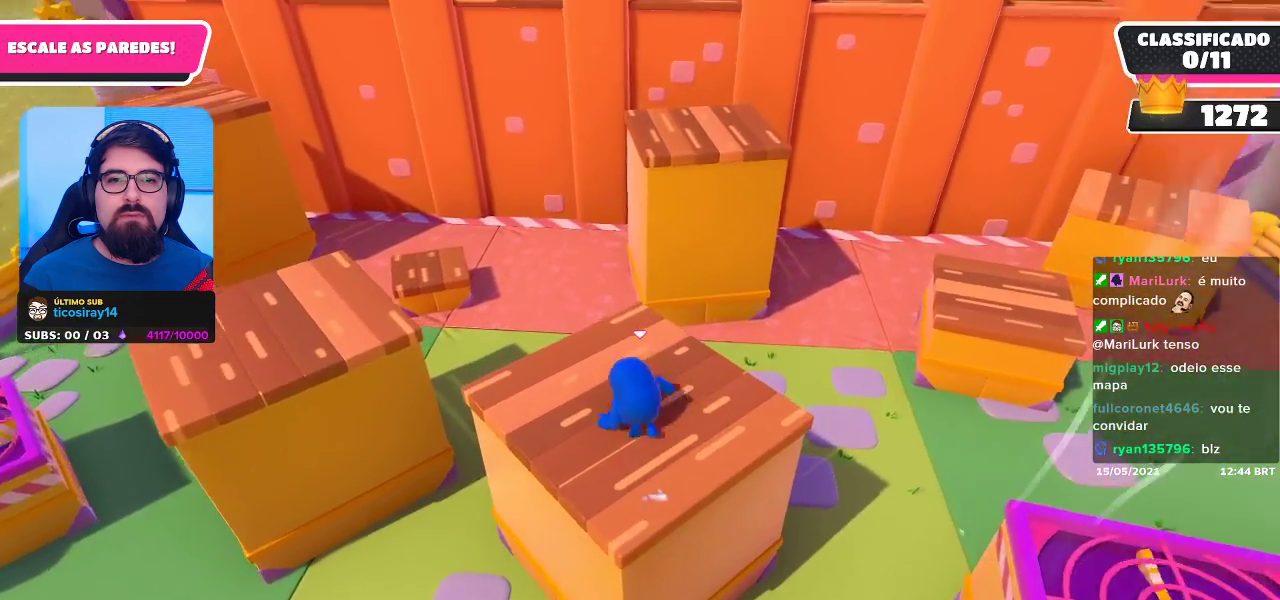
{"buttons": ["A"], "left_stick": "up-right", "right_stick": "center", "events": [[50, "left_stick", "up-right"], [383, "A", "down"]]}
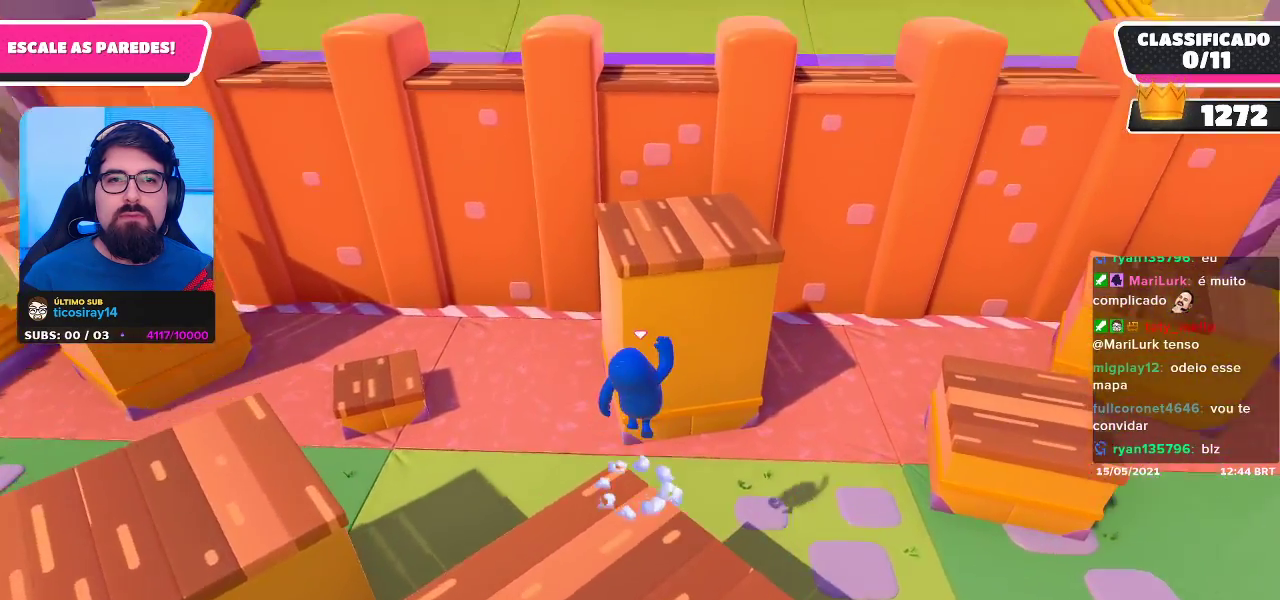
{"buttons": [], "left_stick": "up-right", "right_stick": "center", "events": [[83, "A", "up"], [250, "X", "down"], [300, "X", "up"], [383, "X", "down"], [467, "X", "up"]]}
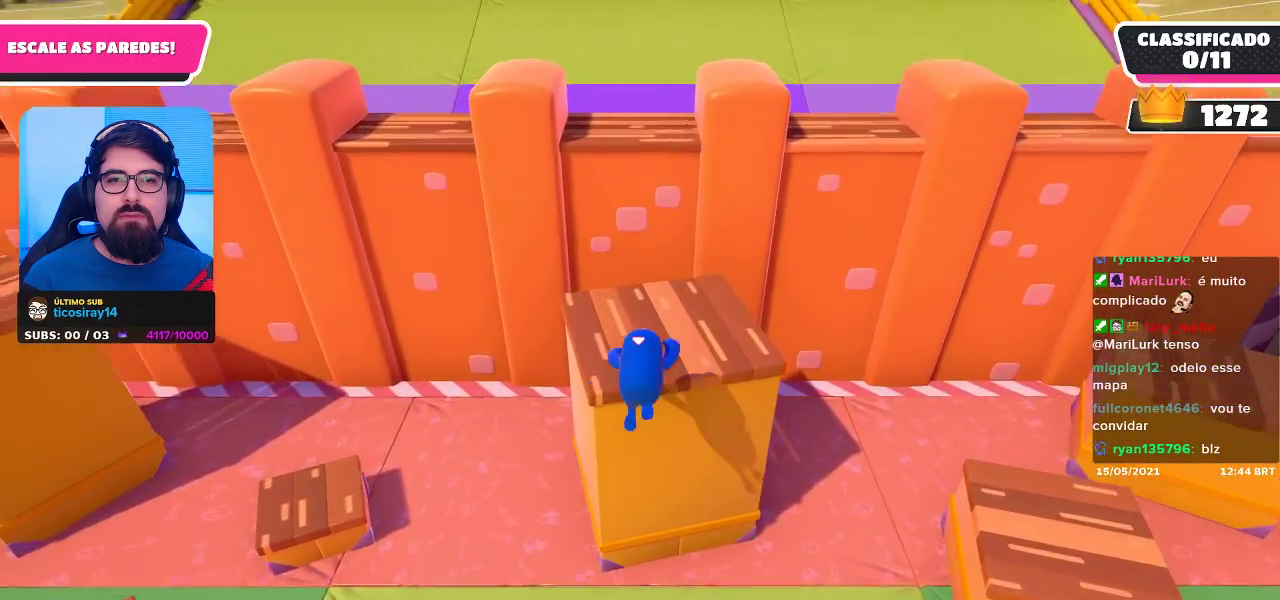
{"buttons": [], "left_stick": "up-right", "right_stick": "center", "events": [[50, "X", "down"], [133, "X", "up"]]}
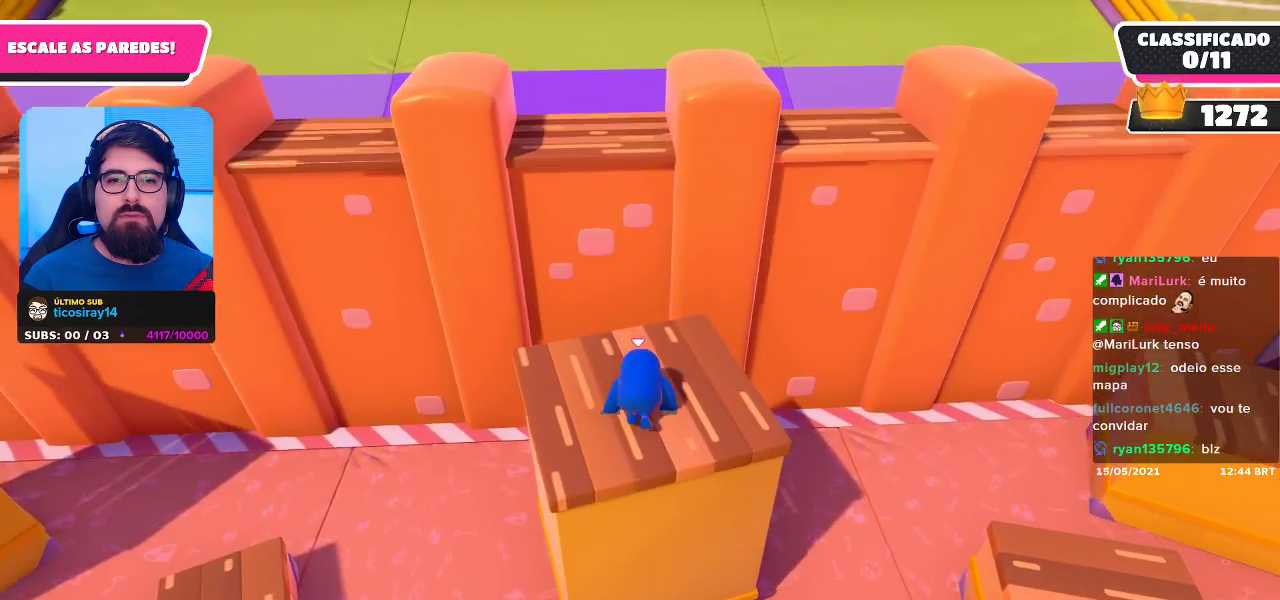
{"buttons": [], "left_stick": "up-left", "right_stick": "center", "events": [[183, "left_stick", "up"], [300, "left_stick", "up-left"]]}
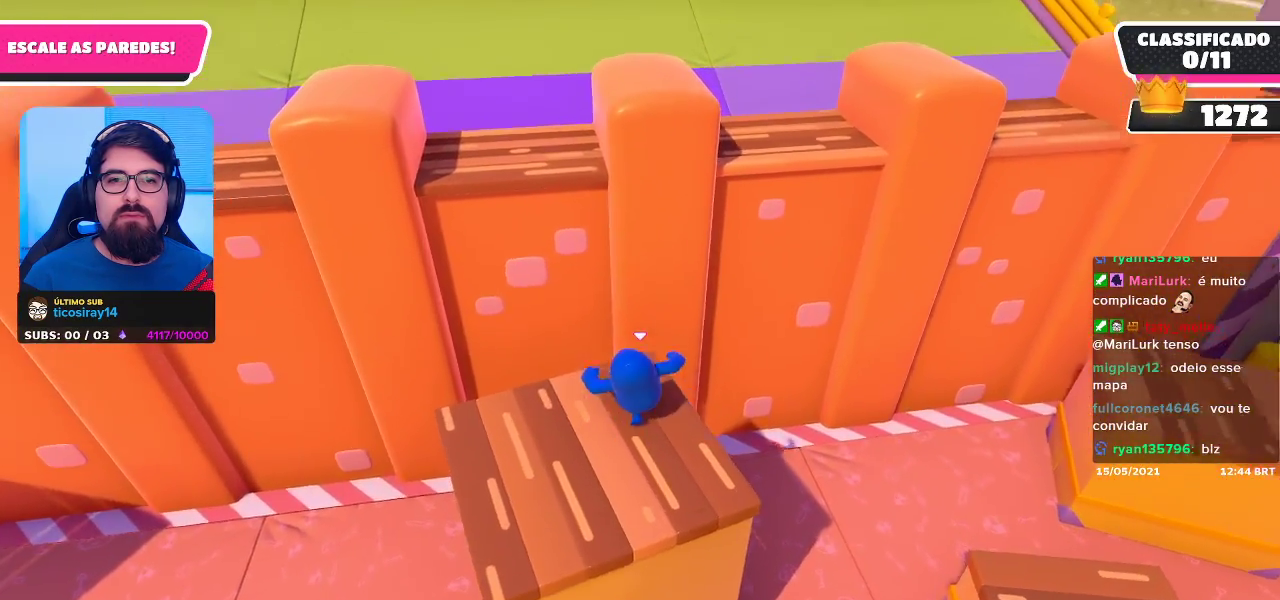
{"buttons": ["A"], "left_stick": "up", "right_stick": "center", "events": [[233, "A", "down"], [367, "left_stick", "up"]]}
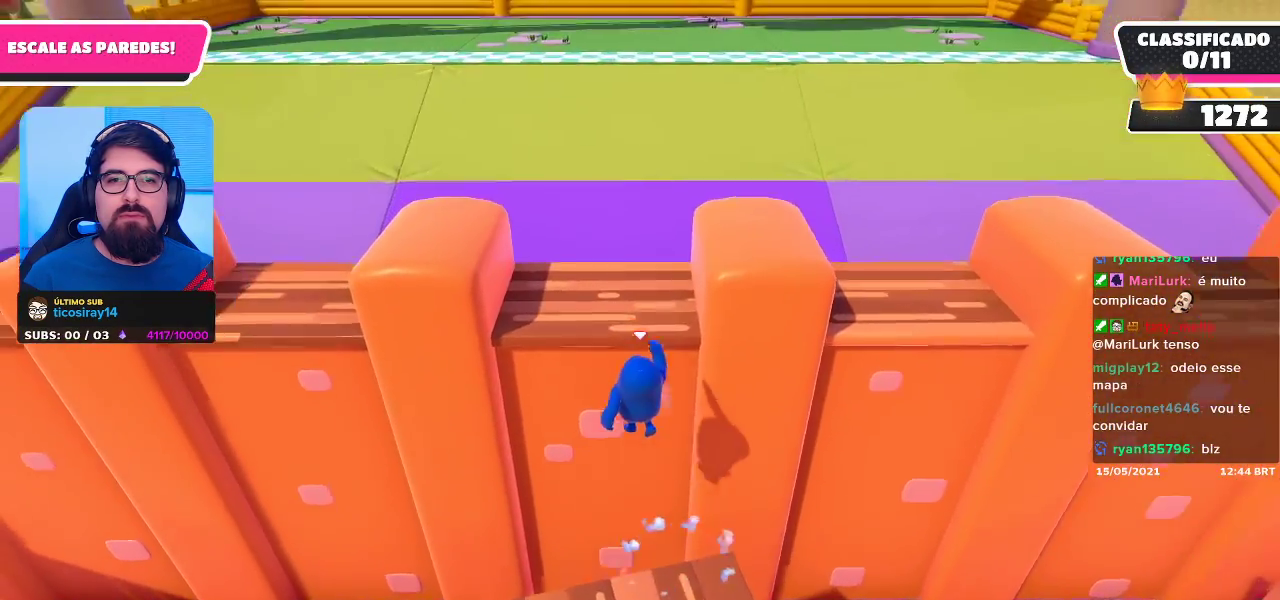
{"buttons": ["R2"], "left_stick": "up", "right_stick": "center", "events": [[33, "R2", "down"], [200, "A", "up"]]}
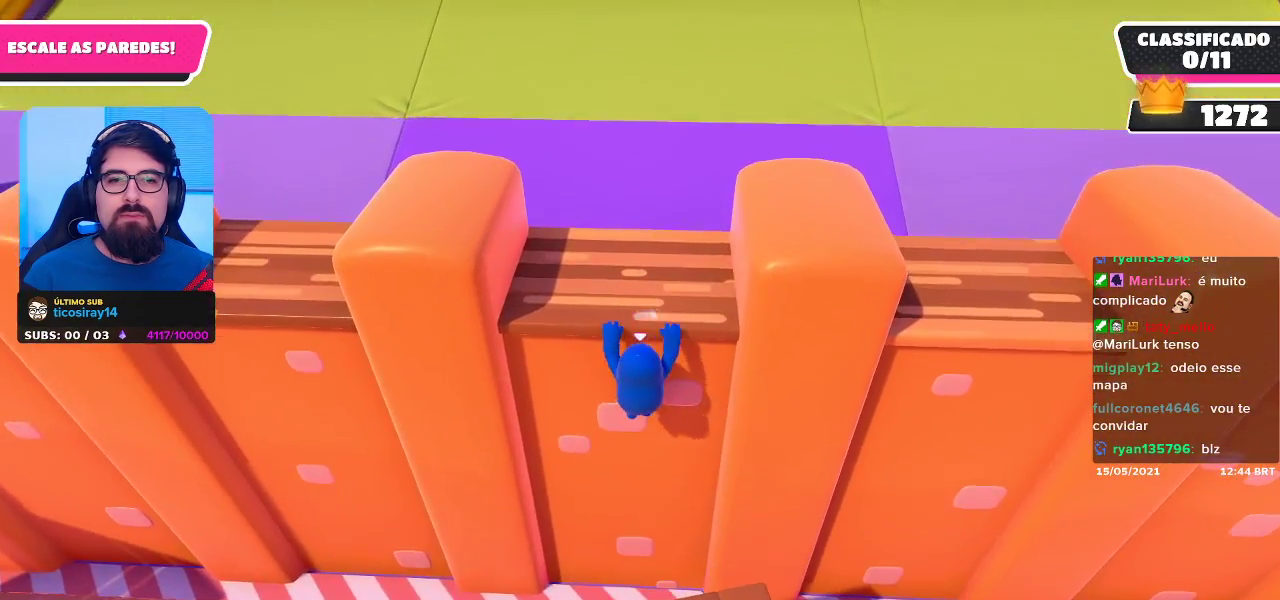
{"buttons": ["R2"], "left_stick": "up", "right_stick": "center", "events": [[17, "right_stick", "up"], [233, "right_stick", "center"]]}
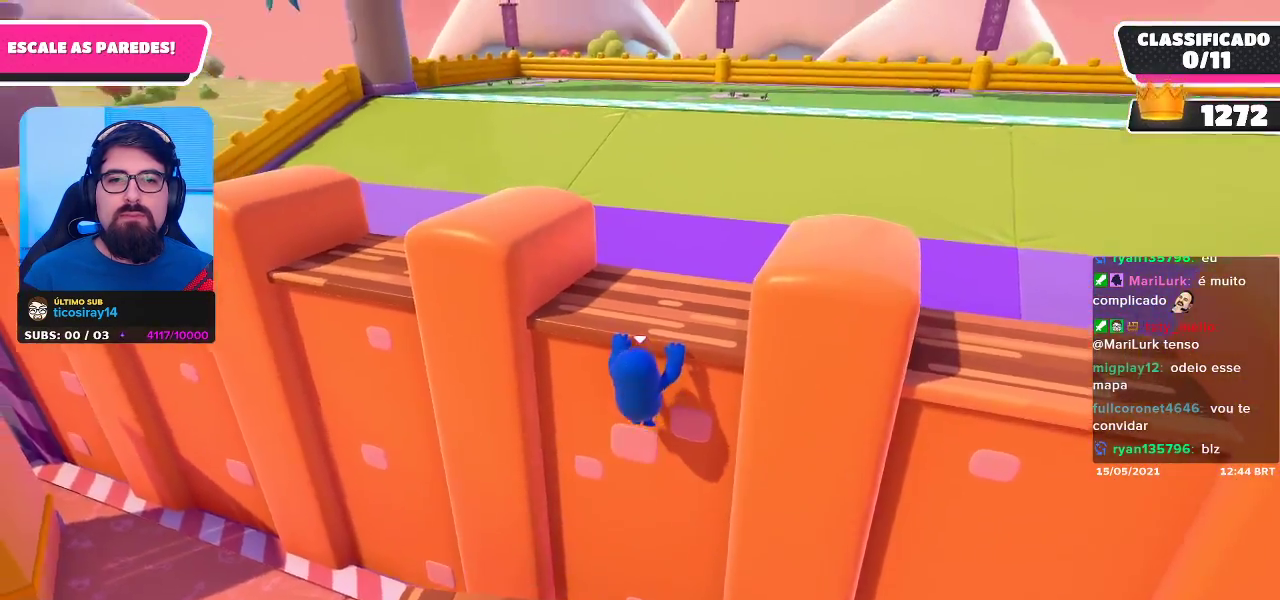
{"buttons": [], "left_stick": "up", "right_stick": "center", "events": [[33, "right_stick", "right"], [183, "R2", "up"], [200, "right_stick", "center"]]}
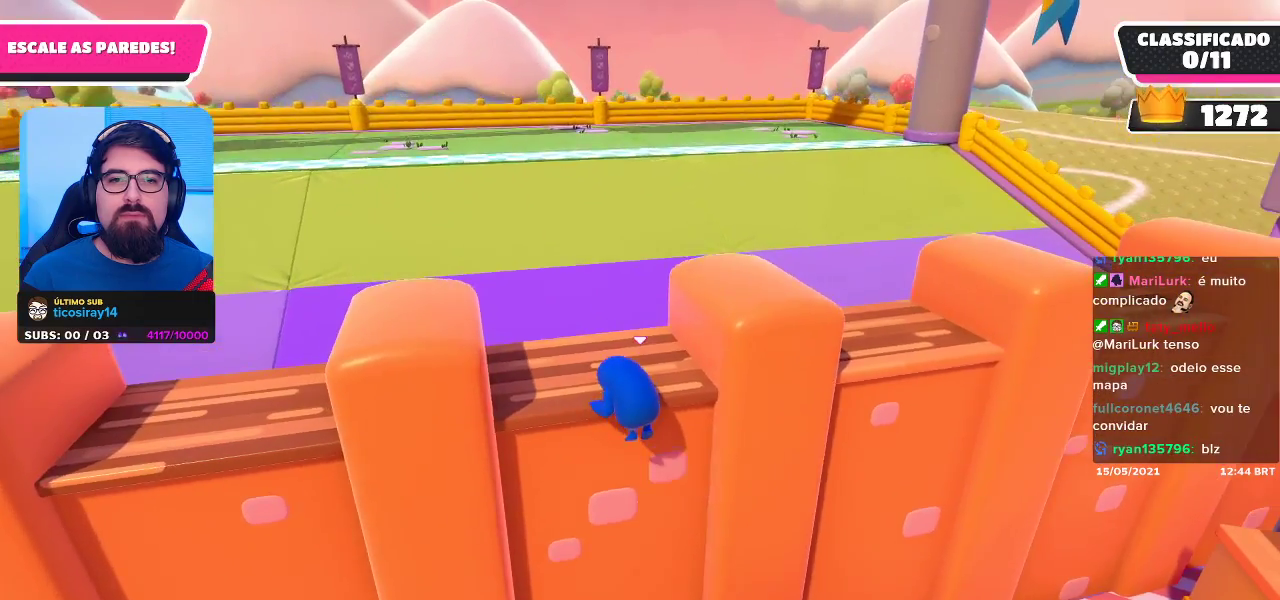
{"buttons": [], "left_stick": "up", "right_stick": "center", "events": []}
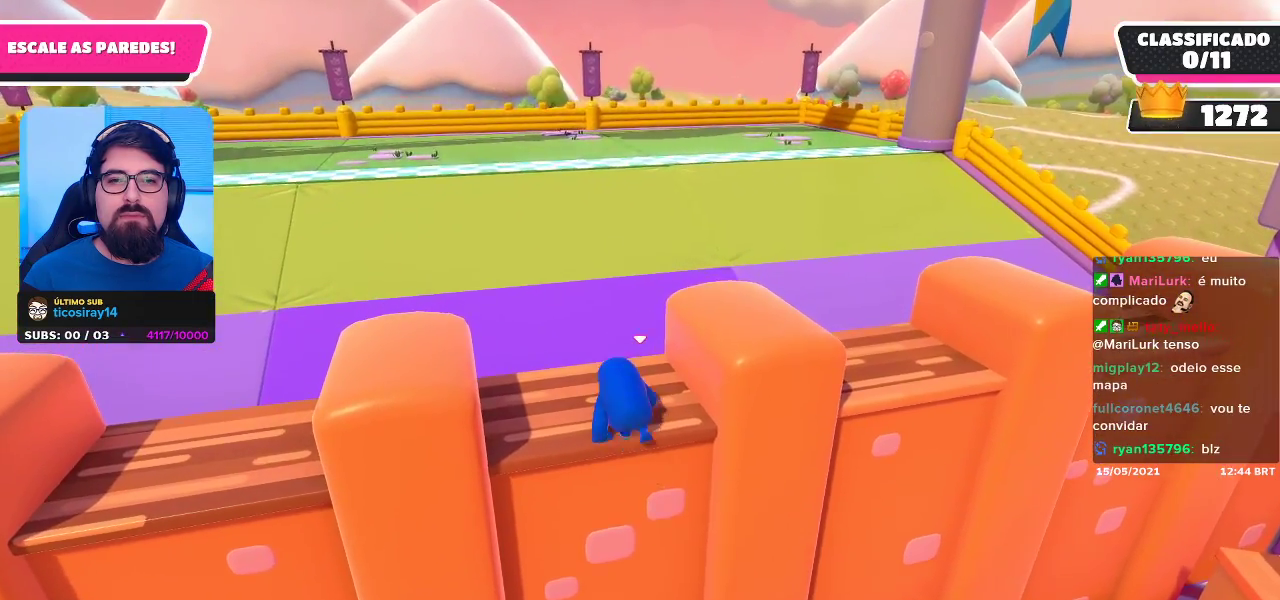
{"buttons": [], "left_stick": "up", "right_stick": "center", "events": []}
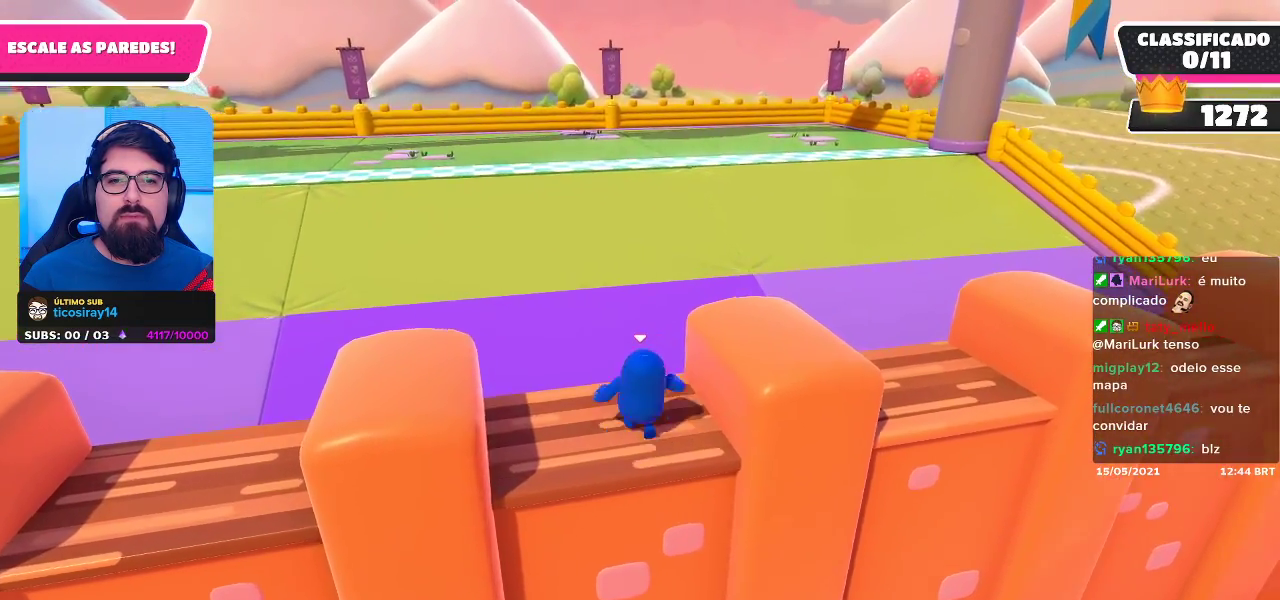
{"buttons": ["A"], "left_stick": "up", "right_stick": "center", "events": [[267, "A", "down"]]}
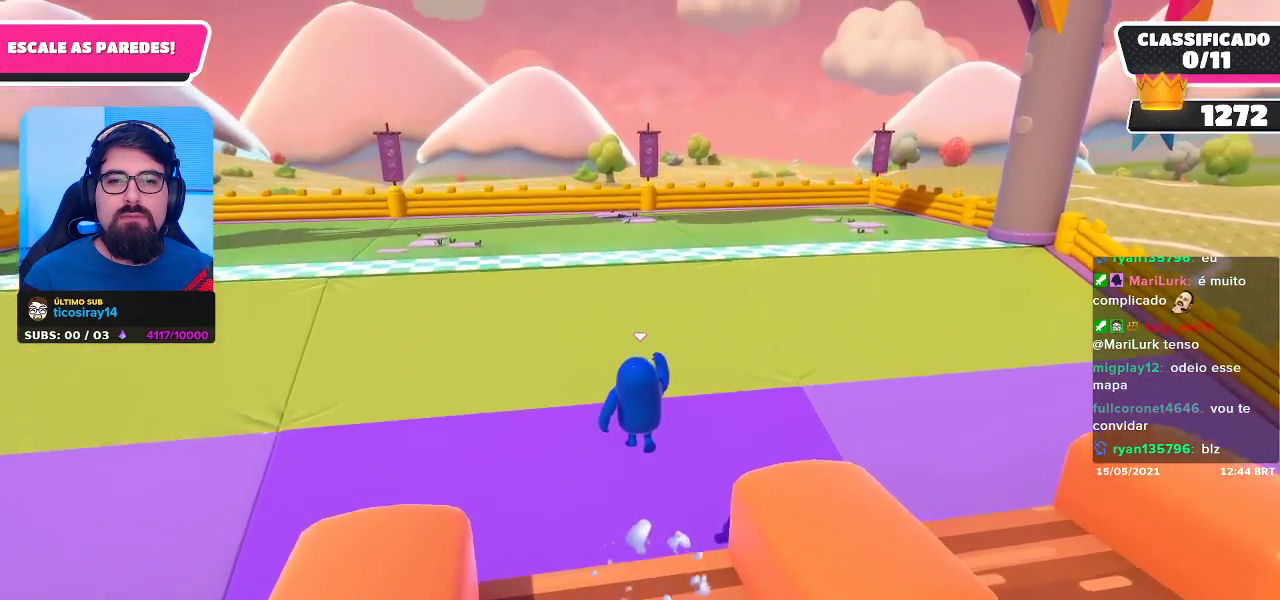
{"buttons": [], "left_stick": "up", "right_stick": "center", "events": [[17, "A", "up"], [250, "X", "down"], [367, "X", "up"]]}
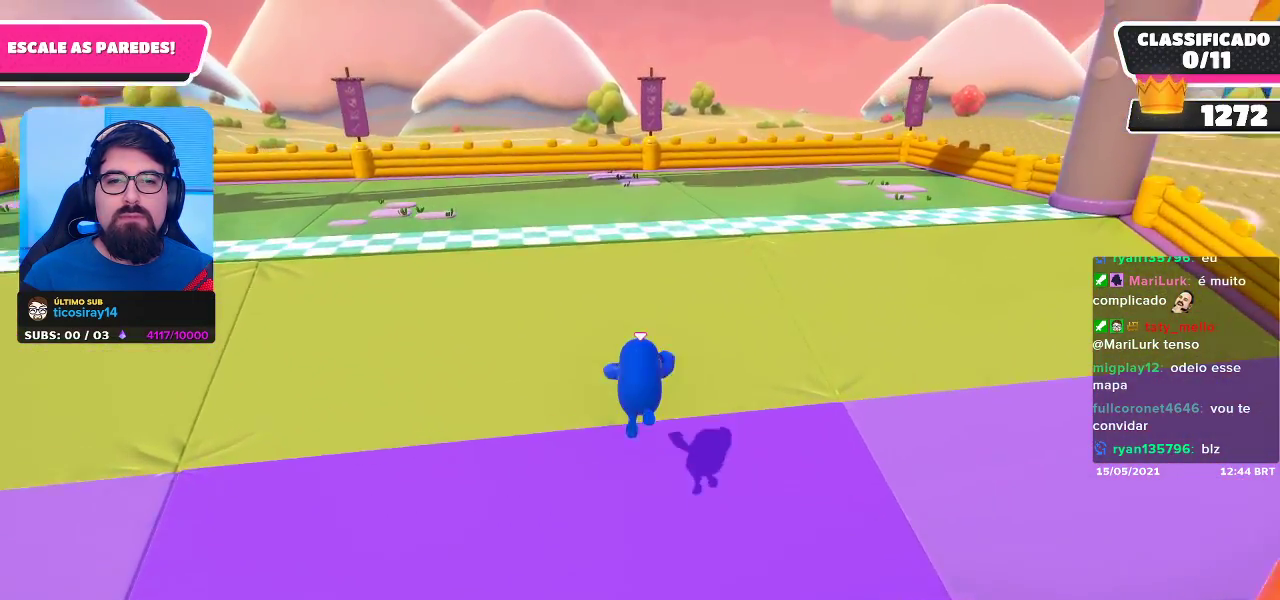
{"buttons": [], "left_stick": "up", "right_stick": "center", "events": []}
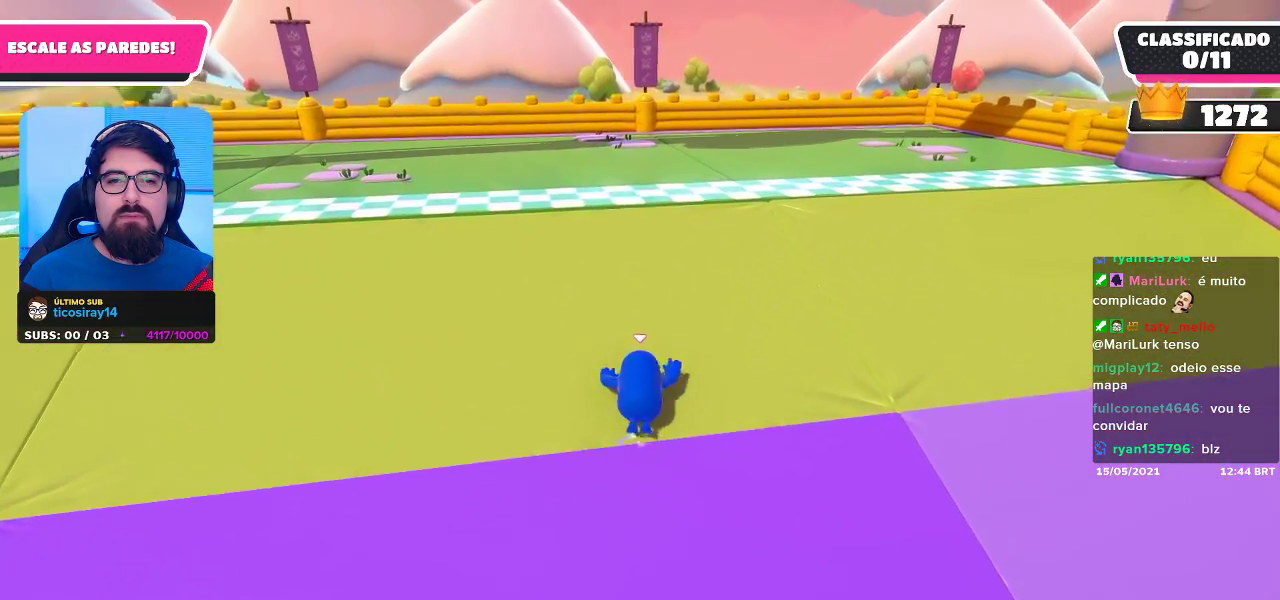
{"buttons": [], "left_stick": "up", "right_stick": "center", "events": []}
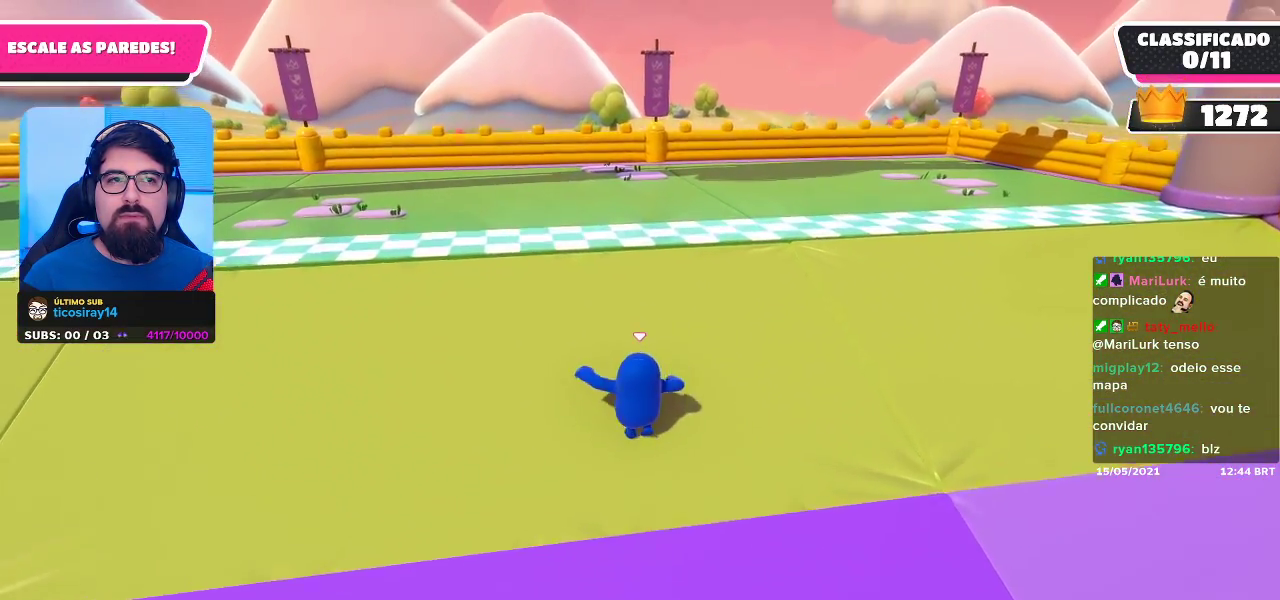
{"buttons": [], "left_stick": "up", "right_stick": "center", "events": [[400, "X", "down"], [483, "X", "up"]]}
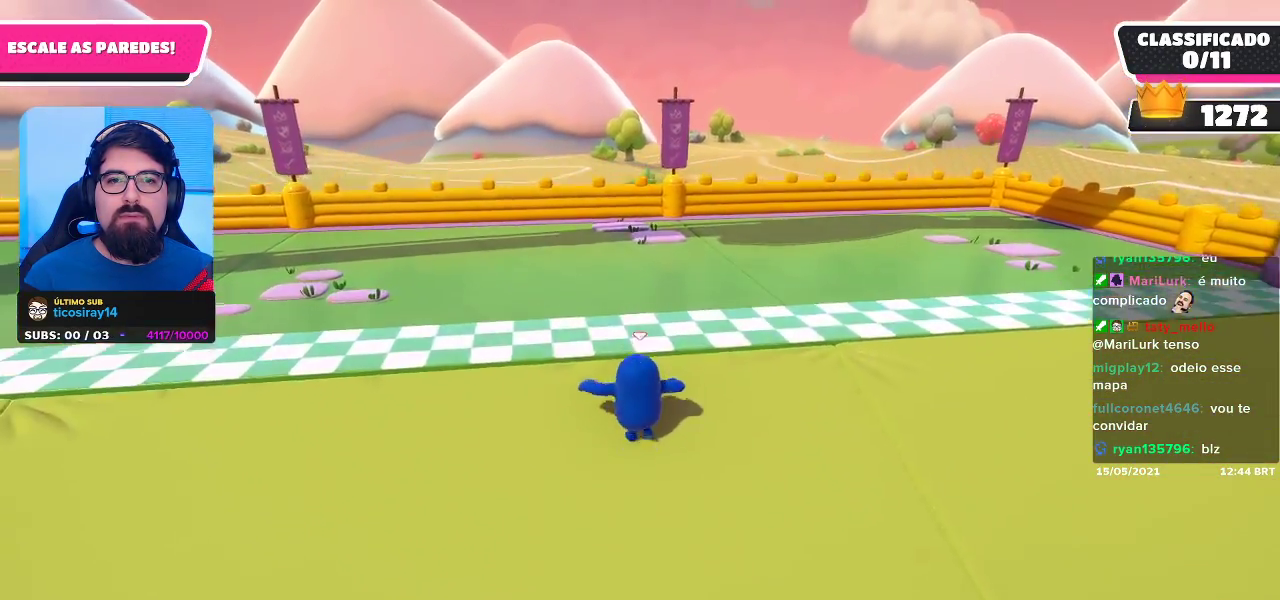
{"buttons": [], "left_stick": "up", "right_stick": "center", "events": [[50, "X", "down"], [83, "X", "up"], [133, "X", "down"], [200, "X", "up"]]}
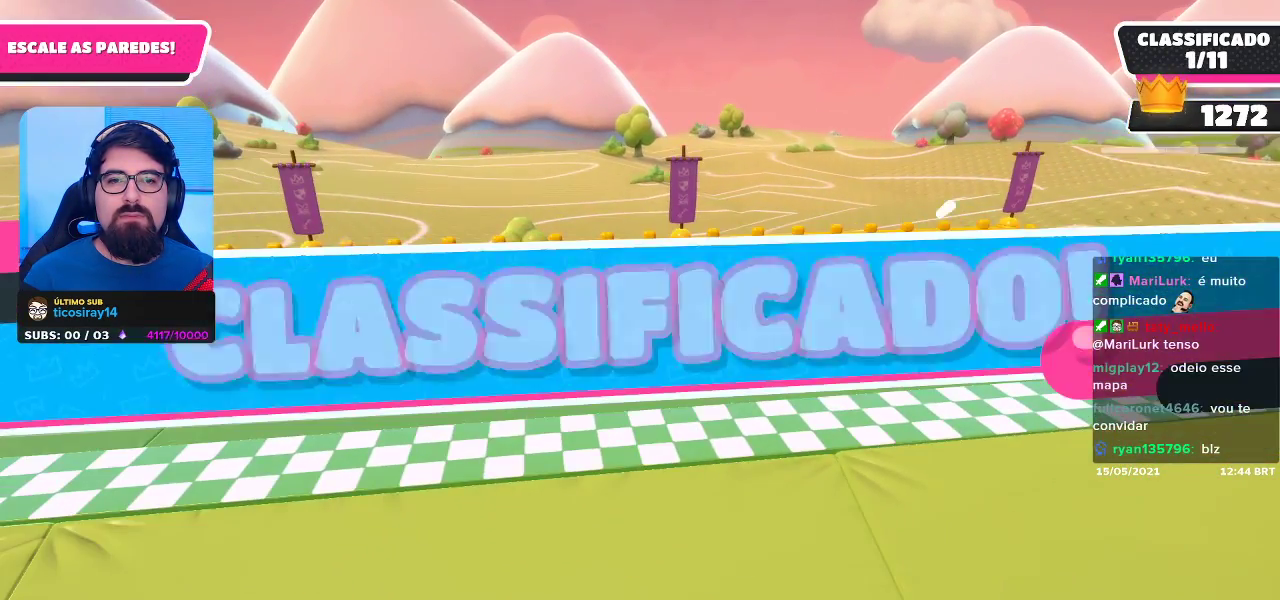
{"buttons": [], "left_stick": "center", "right_stick": "center", "events": [[83, "left_stick", "center"]]}